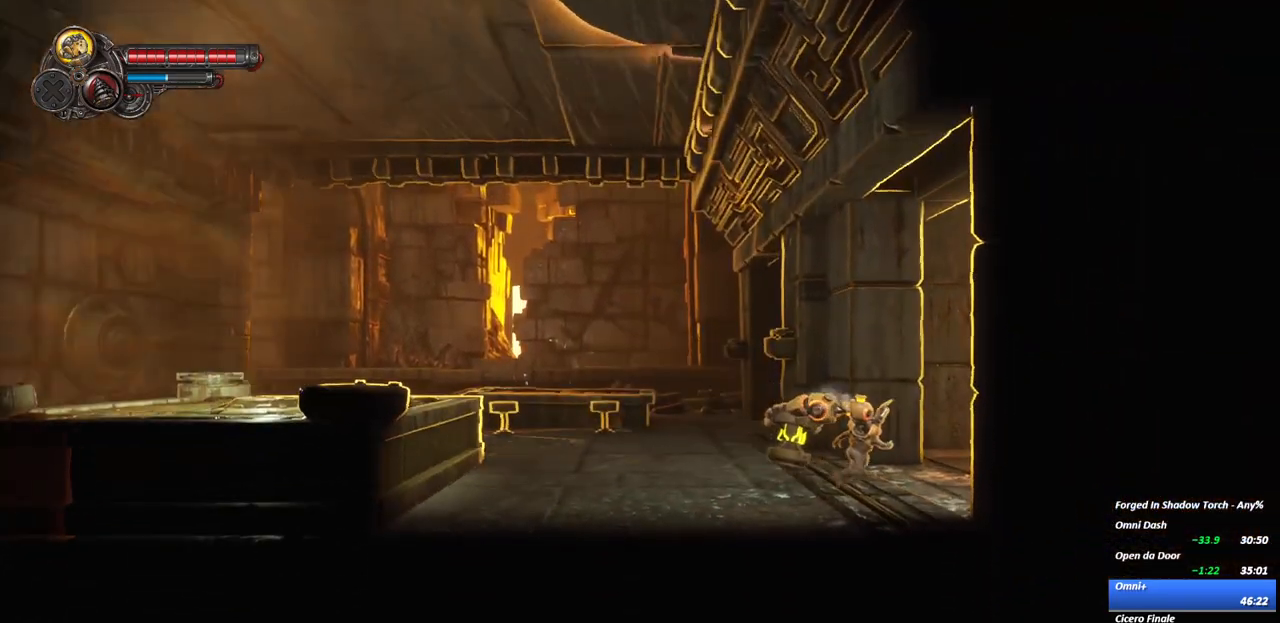
Gameplay with a controller (Xbox layout); each line is a JSON object with the inputs held at the frame after it (dt_ms = milliseconds from this image to that frame). "events" lists button and stick changes between this image and that frame as [ms after this image, input, new state], when the widget could be followed in between. Not read: L3 R3.
{"dt_ms": 500, "buttons": [], "left_stick": "center", "right_stick": "center", "events": []}
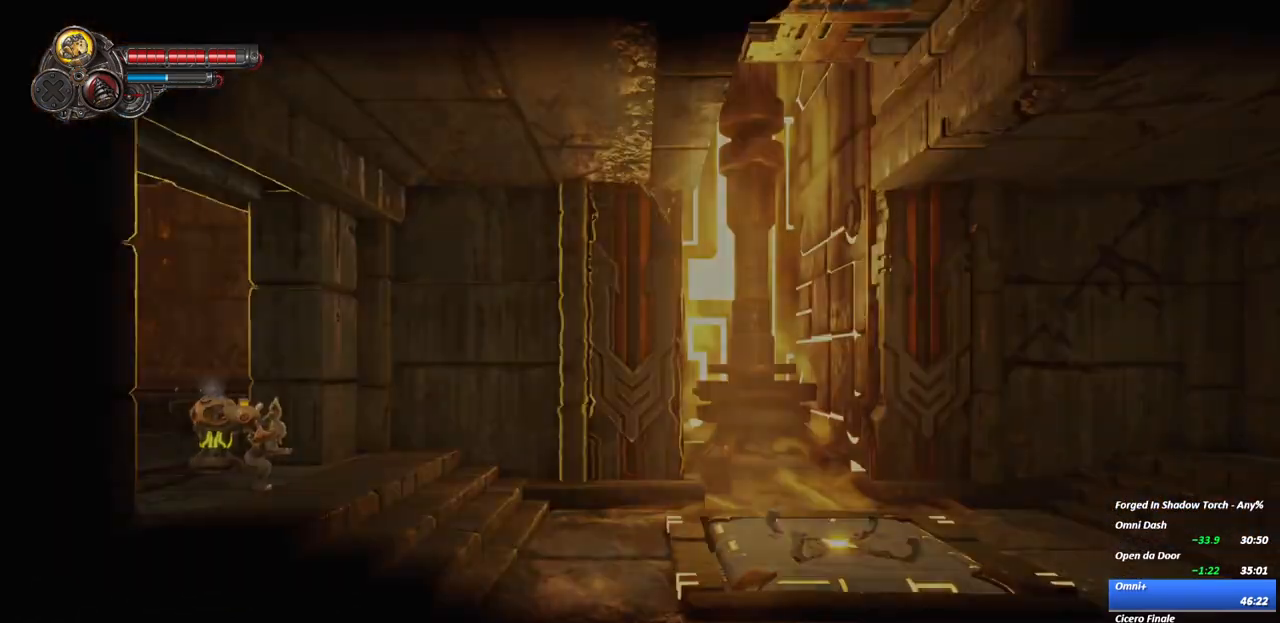
{"dt_ms": 500, "buttons": ["A"], "left_stick": "center", "right_stick": "center", "events": [[500, "A", "down"]]}
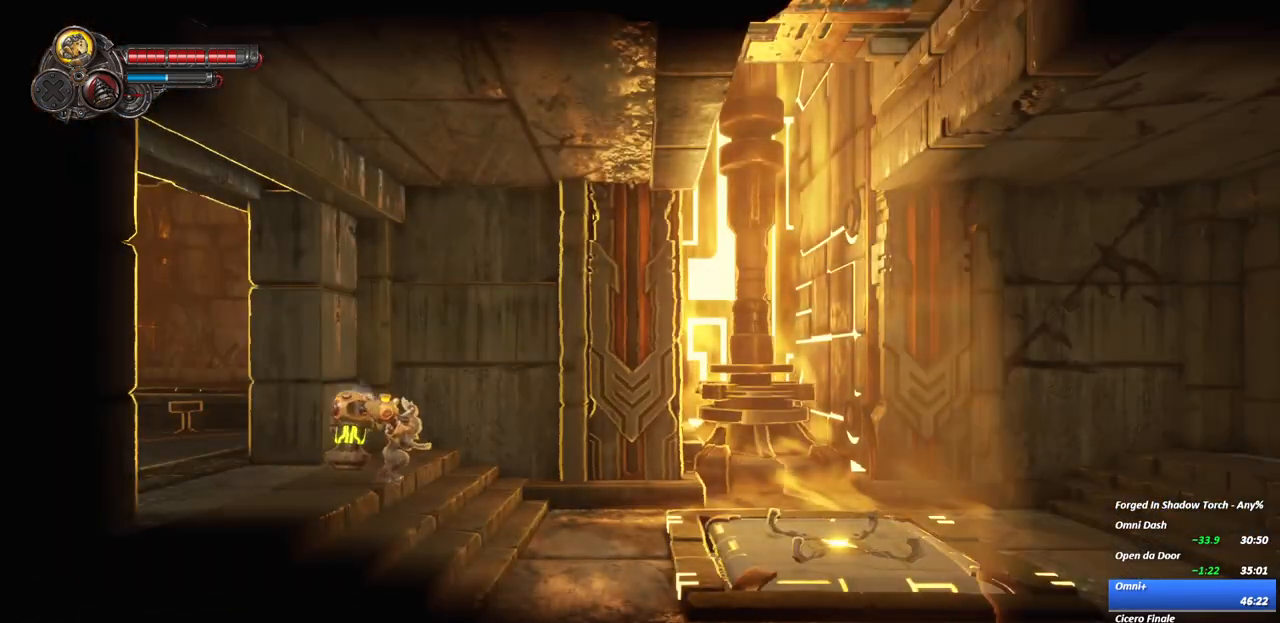
{"dt_ms": 500, "buttons": ["B"], "left_stick": "center", "right_stick": "center", "events": [[367, "A", "up"], [417, "B", "down"]]}
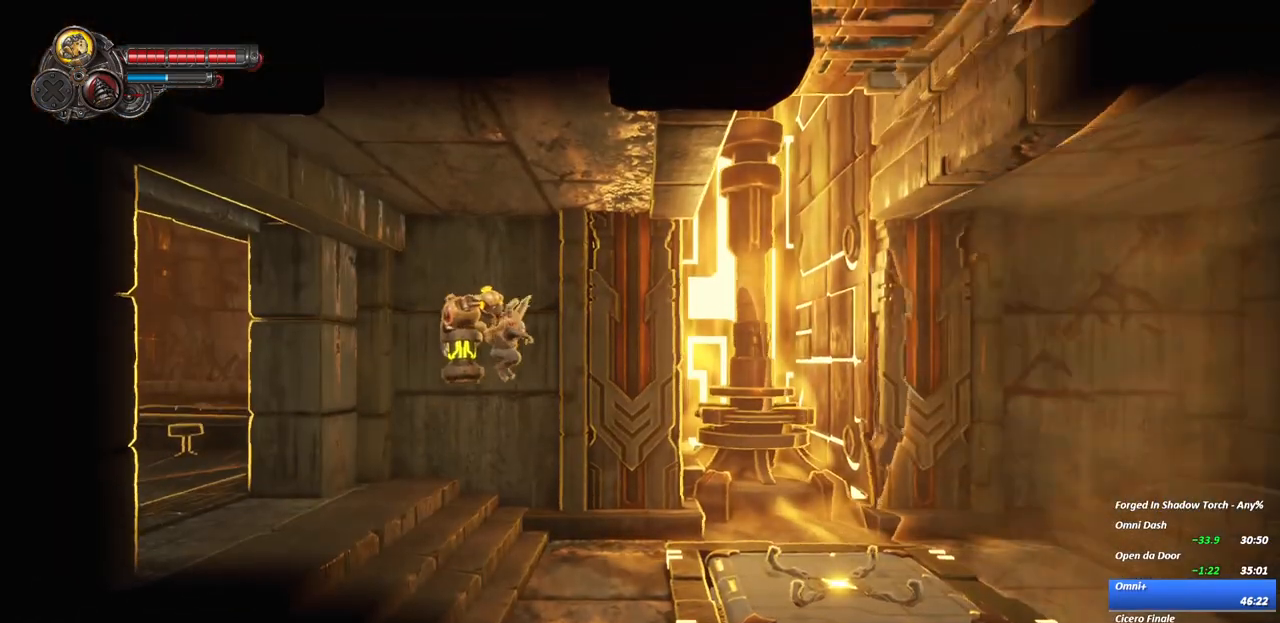
{"dt_ms": 500, "buttons": [], "left_stick": "center", "right_stick": "center", "events": [[100, "B", "up"]]}
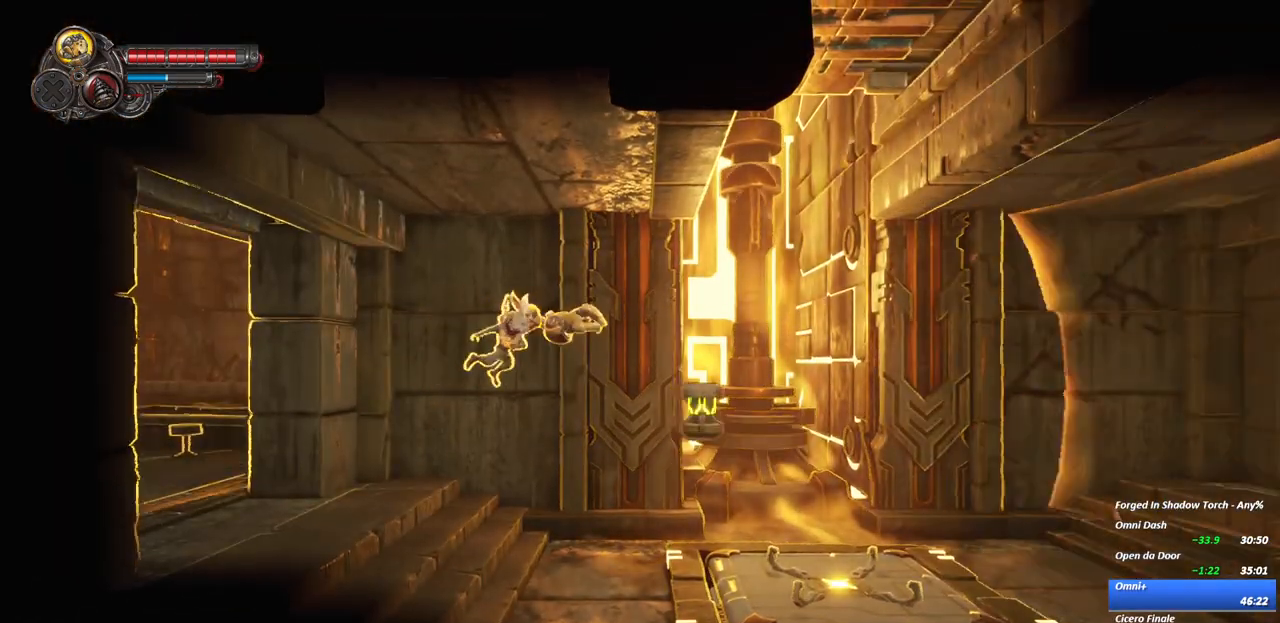
{"dt_ms": 500, "buttons": [], "left_stick": "center", "right_stick": "center", "events": []}
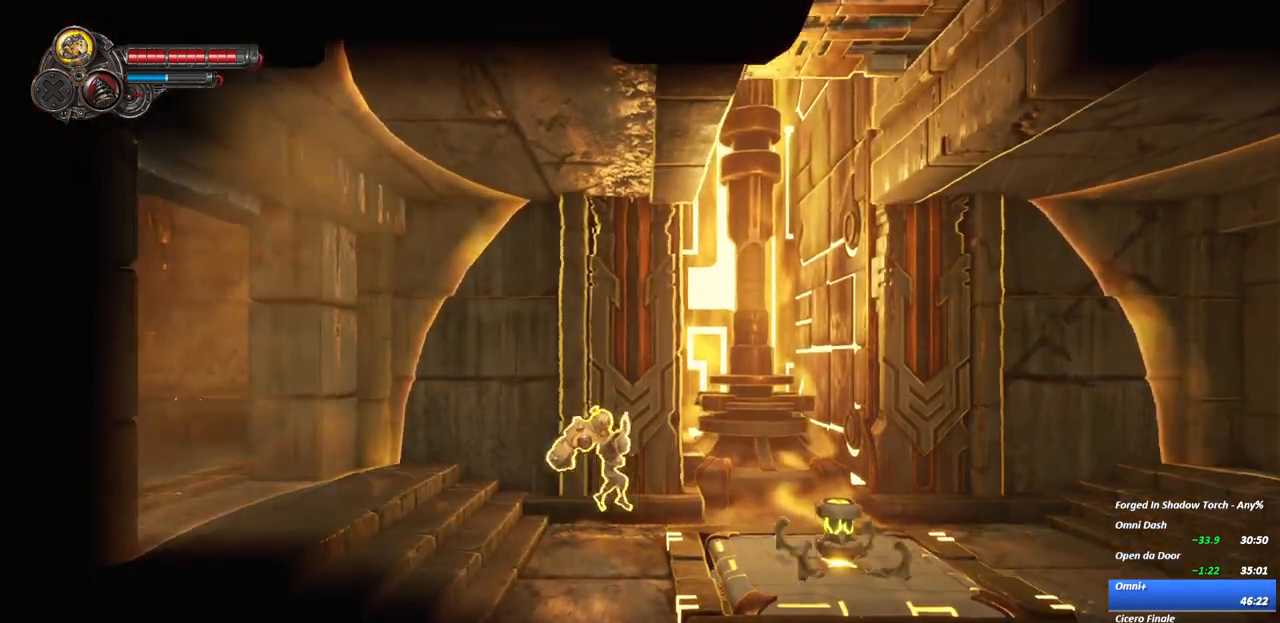
{"dt_ms": 500, "buttons": [], "left_stick": "center", "right_stick": "center", "events": [[33, "R2", "down"], [150, "R2", "up"], [300, "left_stick", "left"], [383, "left_stick", "center"]]}
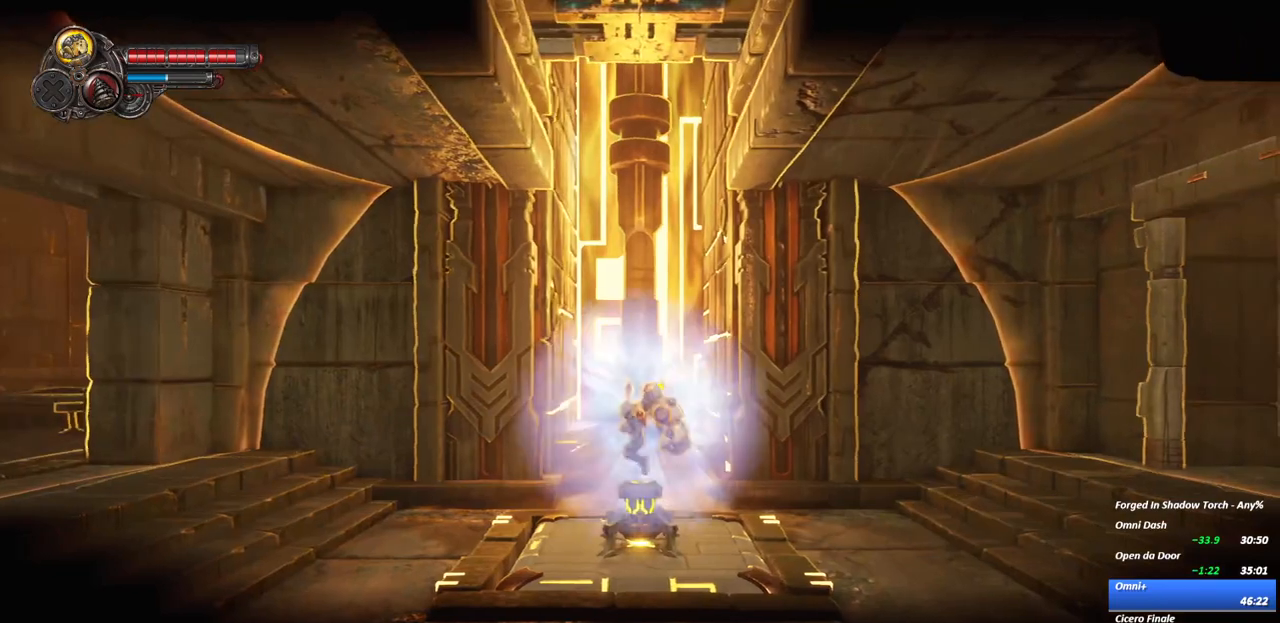
{"dt_ms": 500, "buttons": [], "left_stick": "center", "right_stick": "center", "events": []}
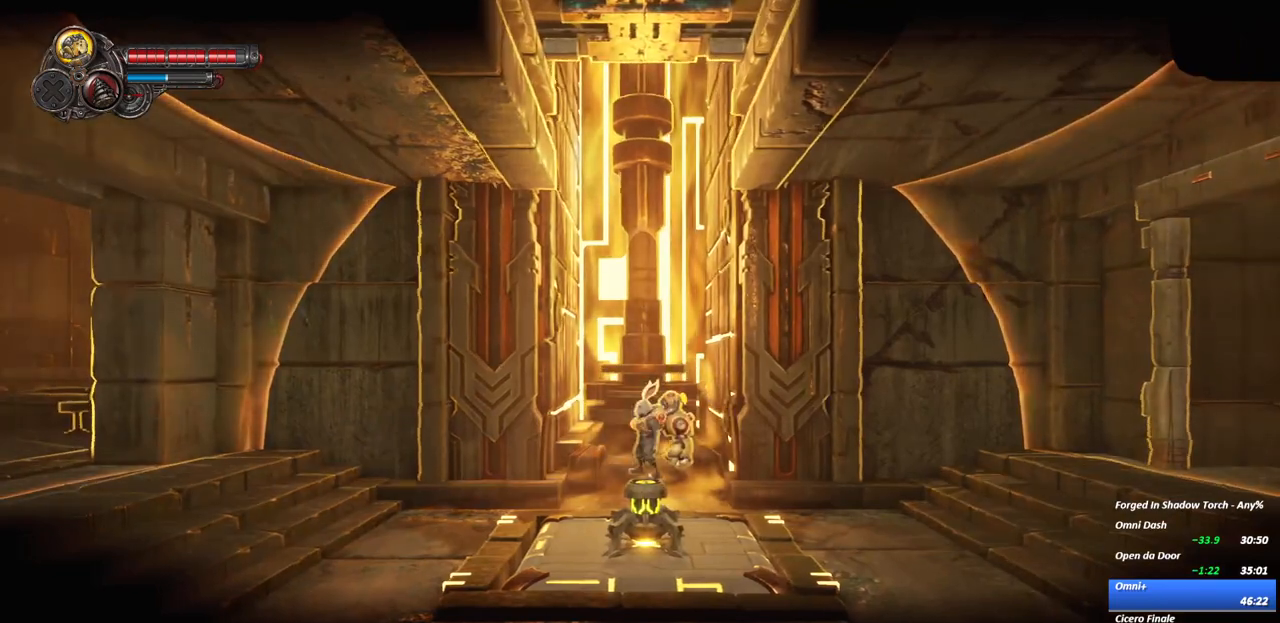
{"dt_ms": 500, "buttons": [], "left_stick": "center", "right_stick": "center", "events": []}
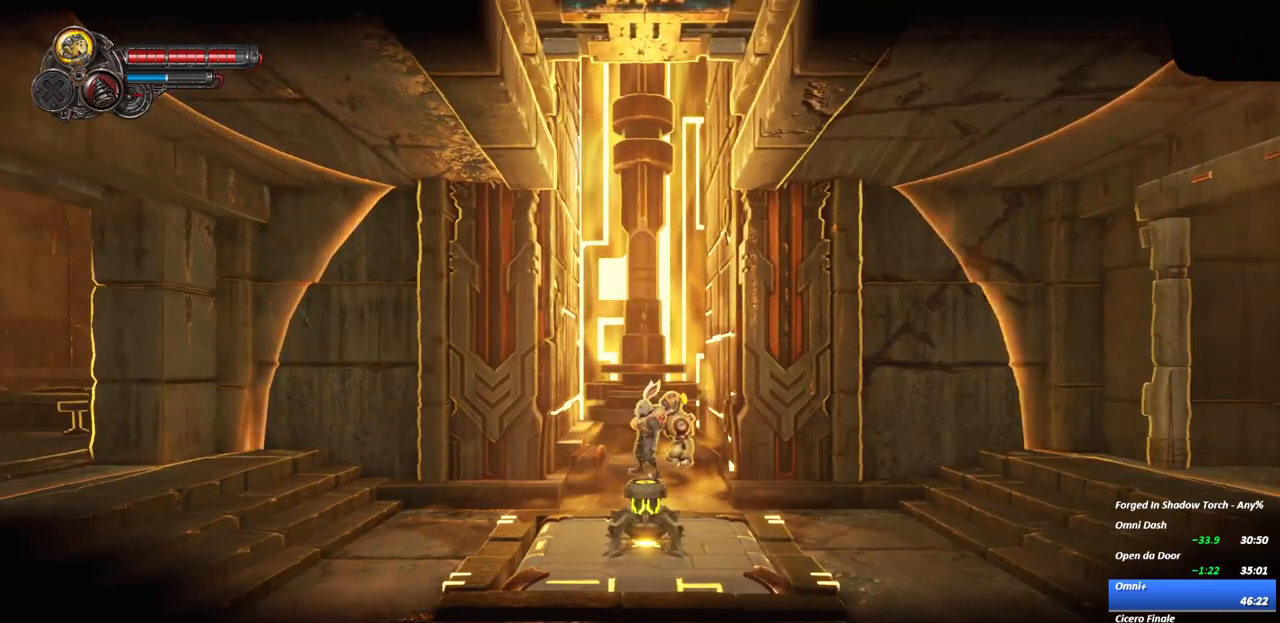
{"dt_ms": 500, "buttons": [], "left_stick": "center", "right_stick": "center", "events": [[150, "left_stick", "left"], [283, "left_stick", "center"]]}
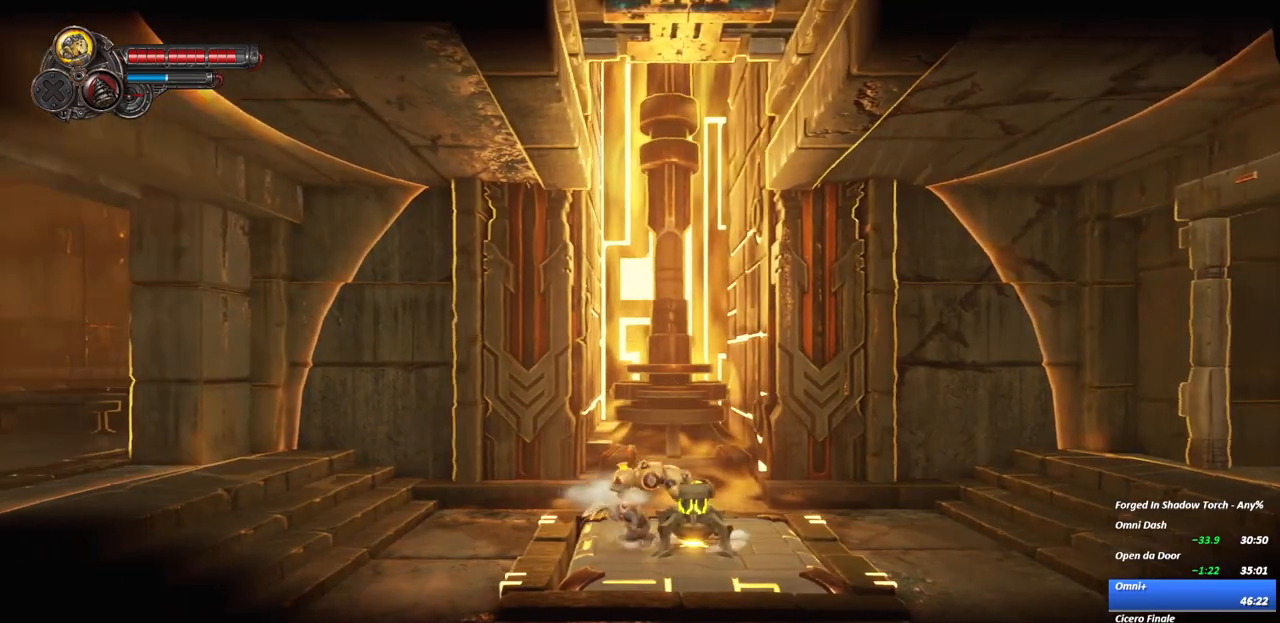
{"dt_ms": 500, "buttons": [], "left_stick": "center", "right_stick": "center", "events": []}
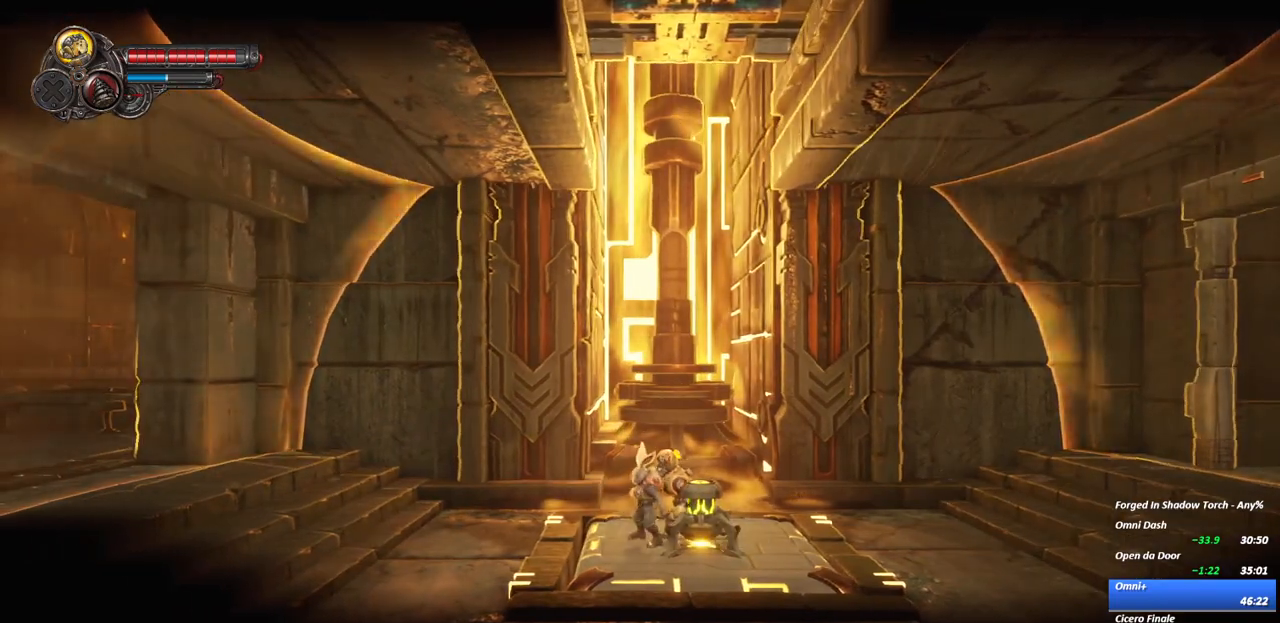
{"dt_ms": 500, "buttons": [], "left_stick": "center", "right_stick": "center", "events": []}
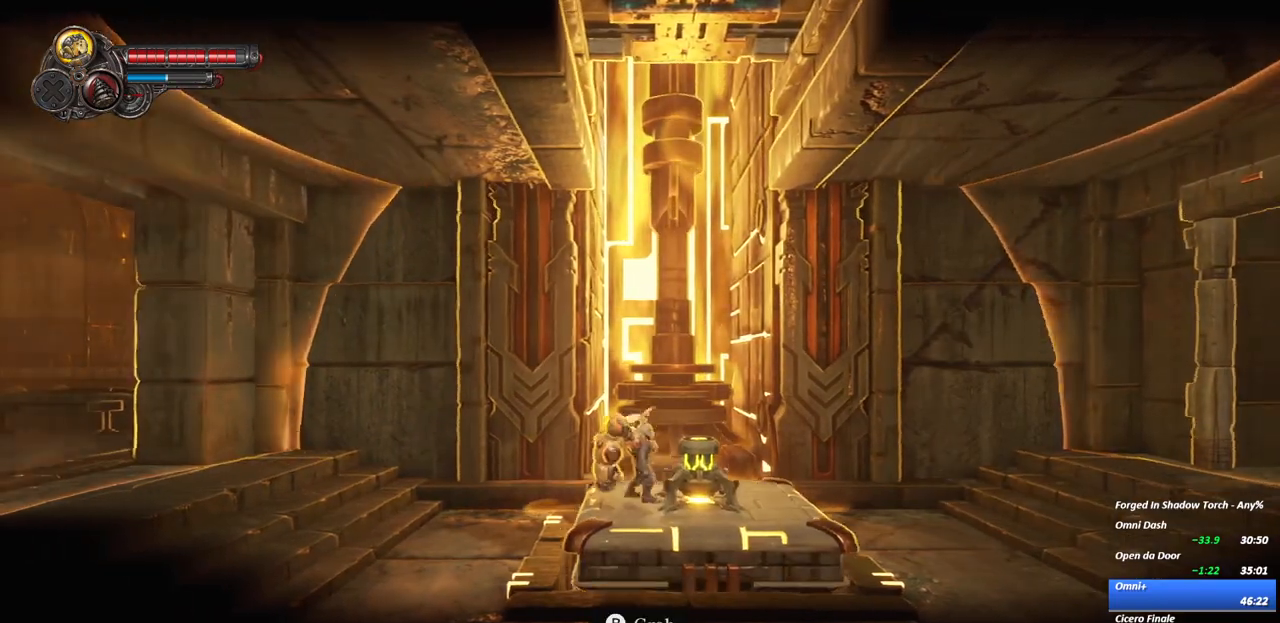
{"dt_ms": 500, "buttons": ["A"], "left_stick": "center", "right_stick": "center", "events": [[417, "A", "down"]]}
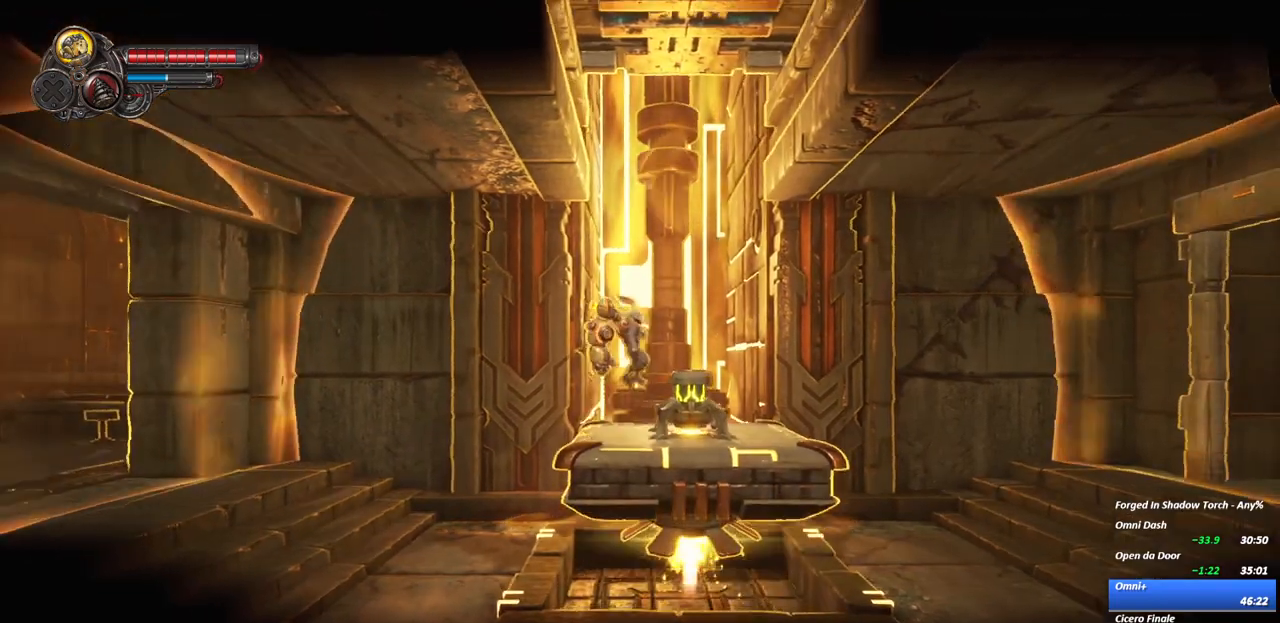
{"dt_ms": 500, "buttons": ["R2"], "left_stick": "up-left", "right_stick": "center", "events": [[133, "A", "up"], [217, "A", "down"], [300, "left_stick", "up-left"], [433, "A", "up"], [433, "R2", "down"]]}
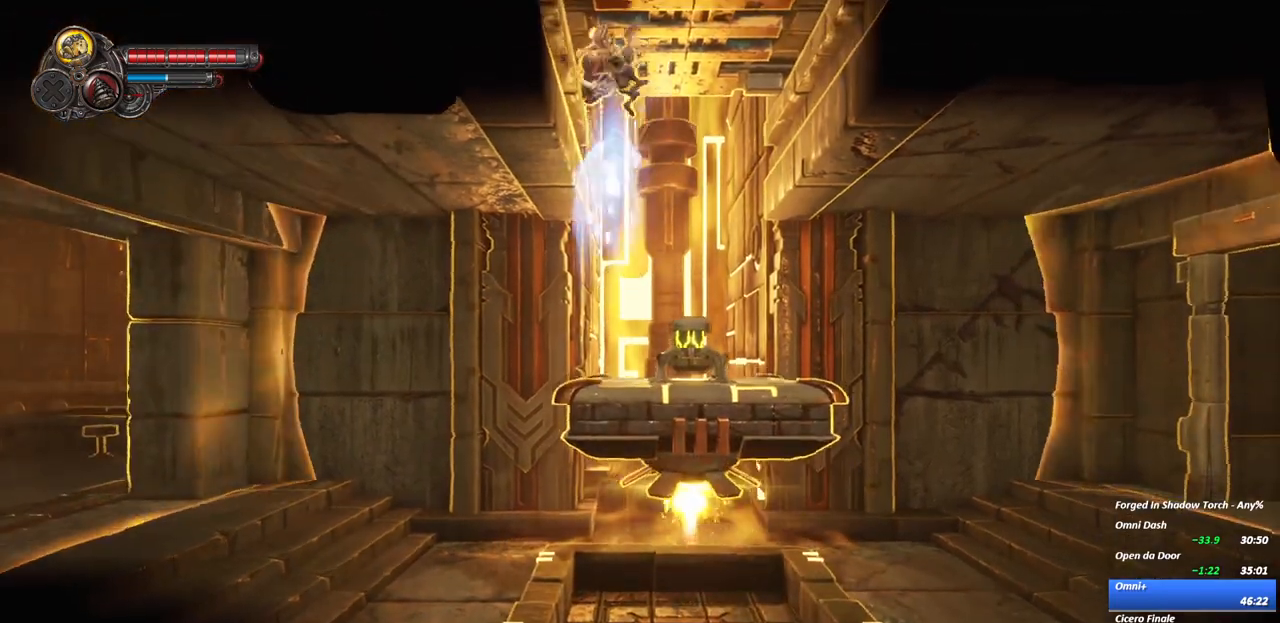
{"dt_ms": 500, "buttons": [], "left_stick": "center", "right_stick": "center", "events": [[17, "left_stick", "up"], [150, "R2", "up"], [150, "left_stick", "center"]]}
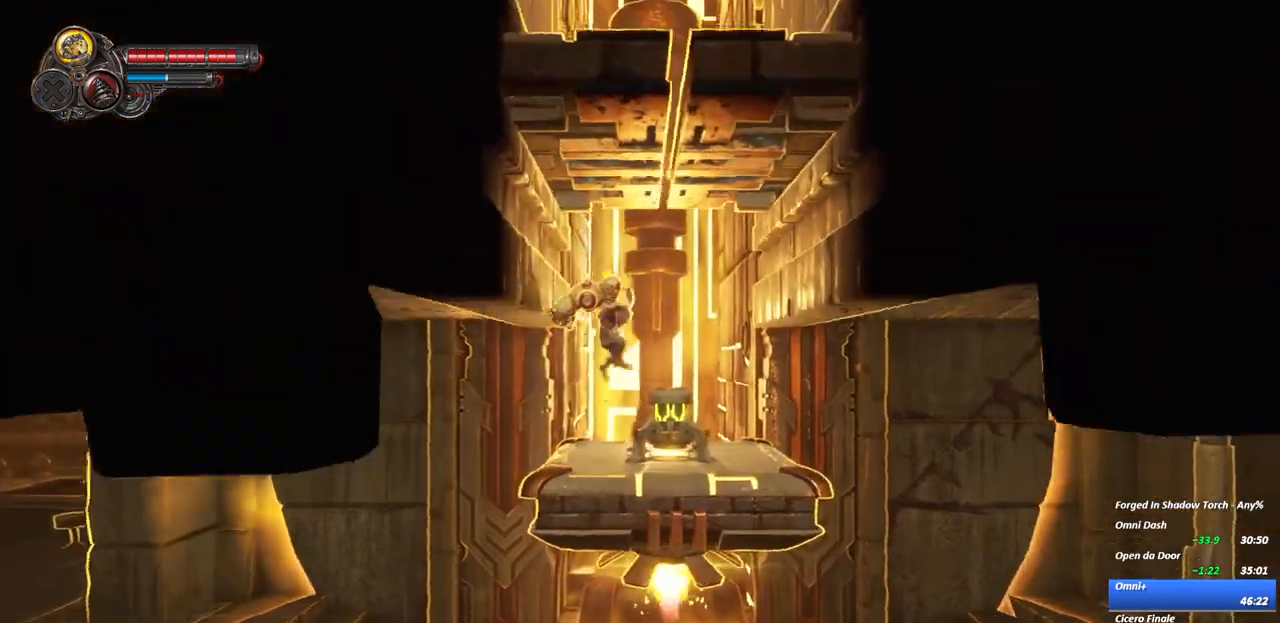
{"dt_ms": 1000, "buttons": [], "left_stick": "up-left", "right_stick": "center"}
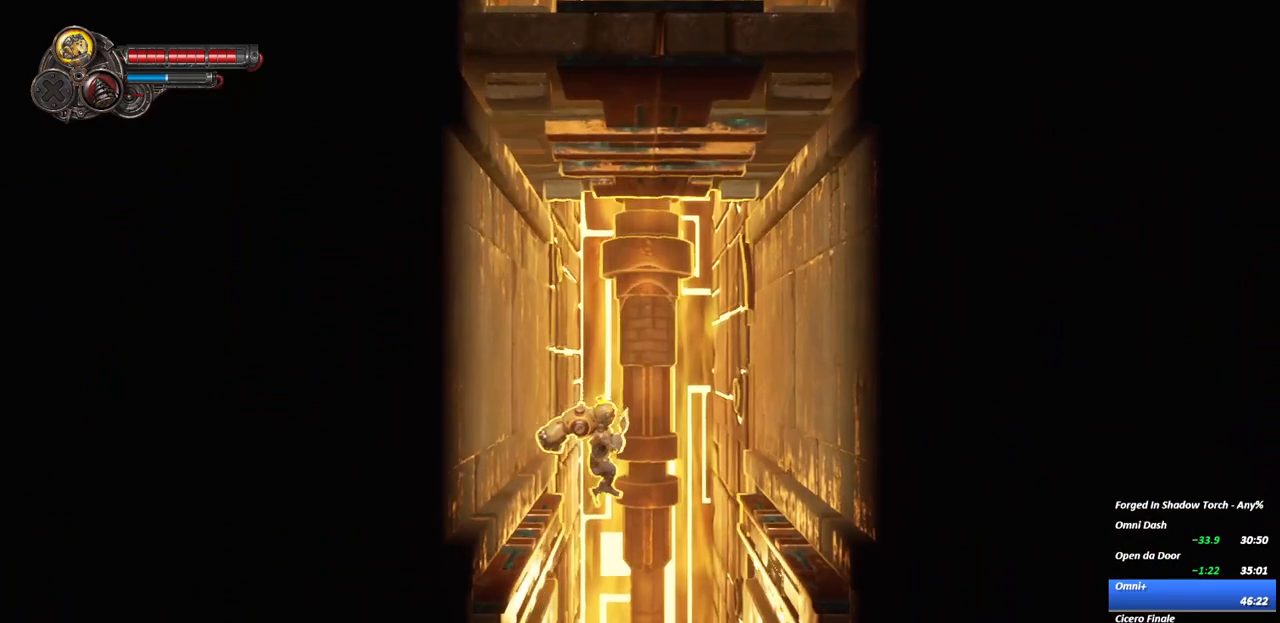
{"dt_ms": 500, "buttons": ["A"], "left_stick": "center", "right_stick": "center", "events": [[50, "left_stick", "center"], [283, "A", "down"]]}
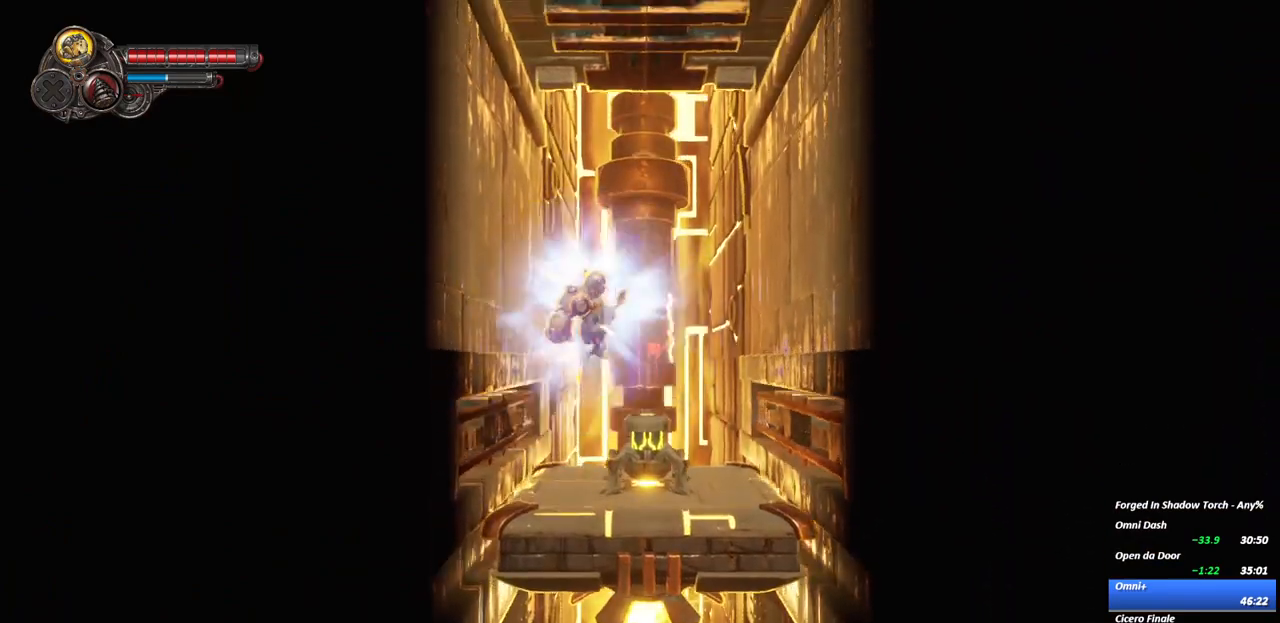
{"dt_ms": 500, "buttons": ["R2"], "left_stick": "up-left", "right_stick": "center", "events": [[17, "A", "up"], [100, "A", "down"], [150, "left_stick", "up-left"], [283, "R2", "down"], [367, "A", "up"]]}
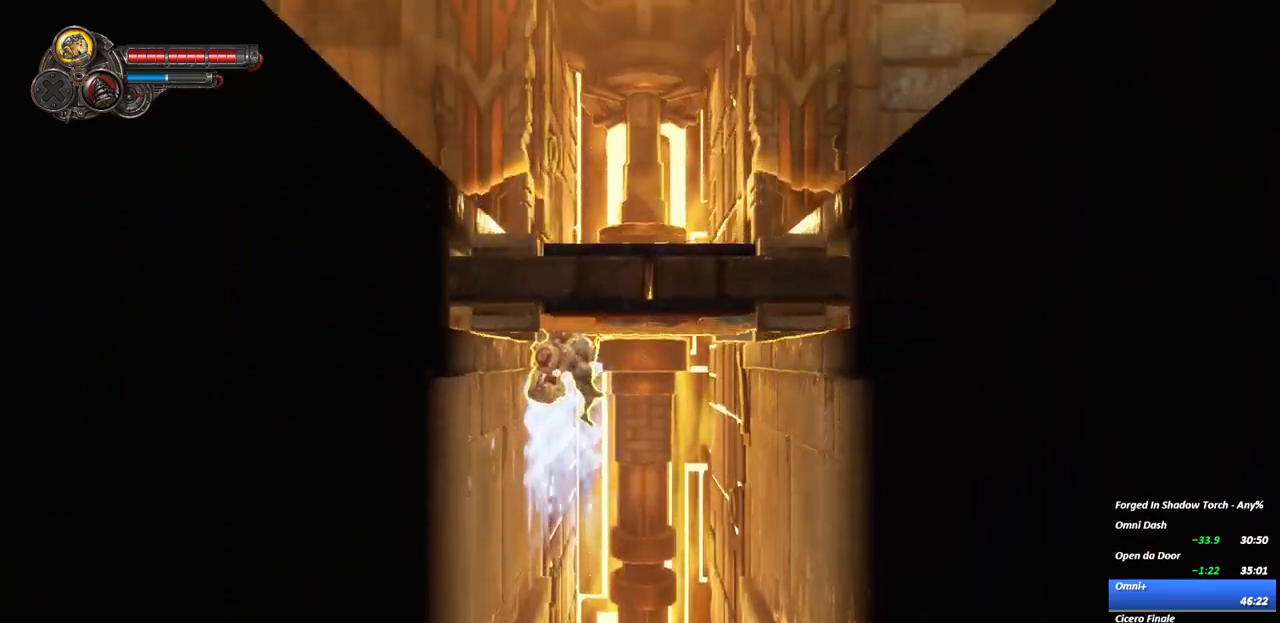
{"dt_ms": 500, "buttons": [], "left_stick": "center", "right_stick": "center", "events": [[250, "R2", "up"], [317, "left_stick", "center"]]}
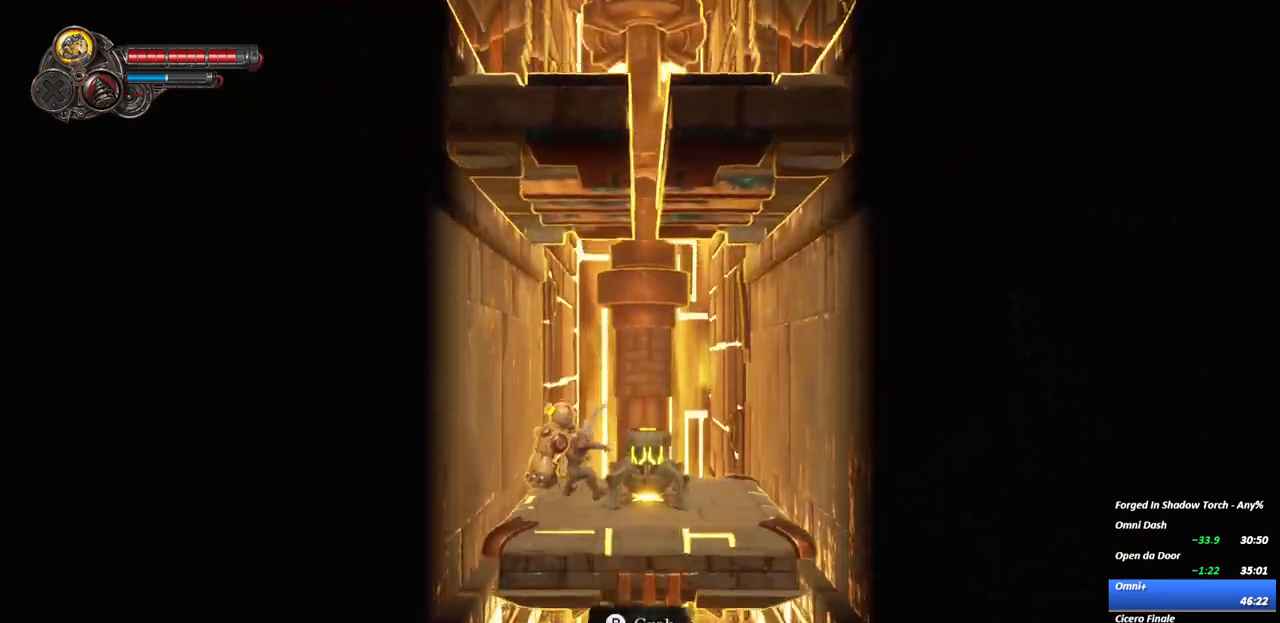
{"dt_ms": 500, "buttons": [], "left_stick": "center", "right_stick": "center", "events": []}
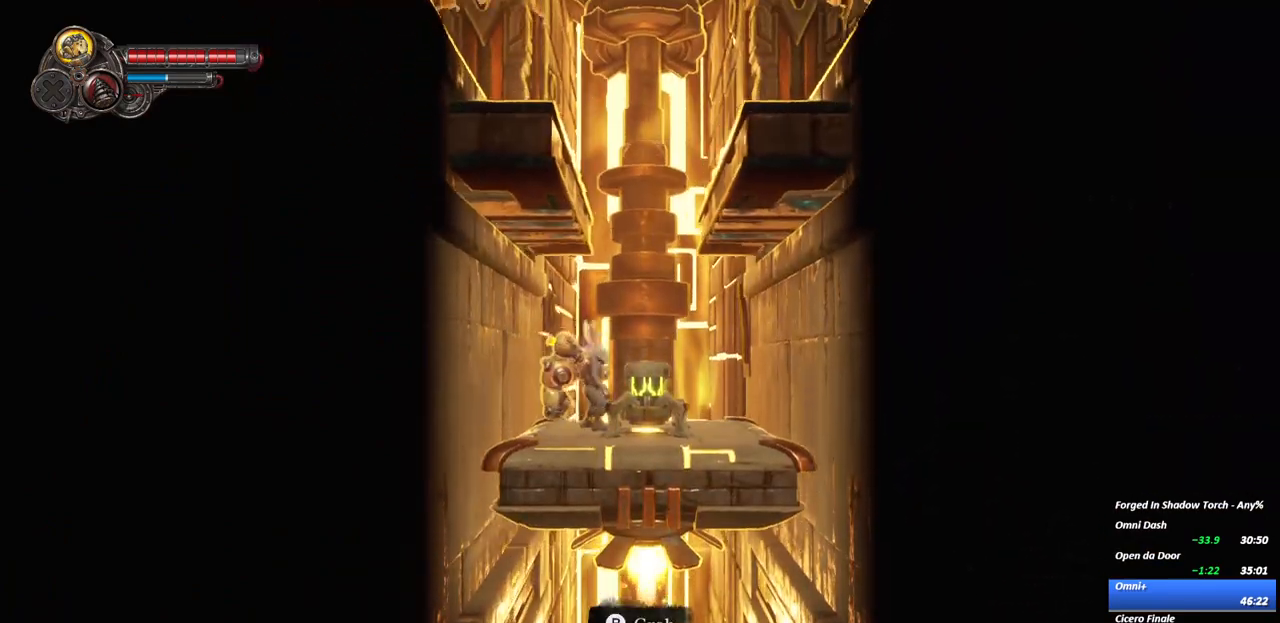
{"dt_ms": 500, "buttons": [], "left_stick": "center", "right_stick": "center", "events": []}
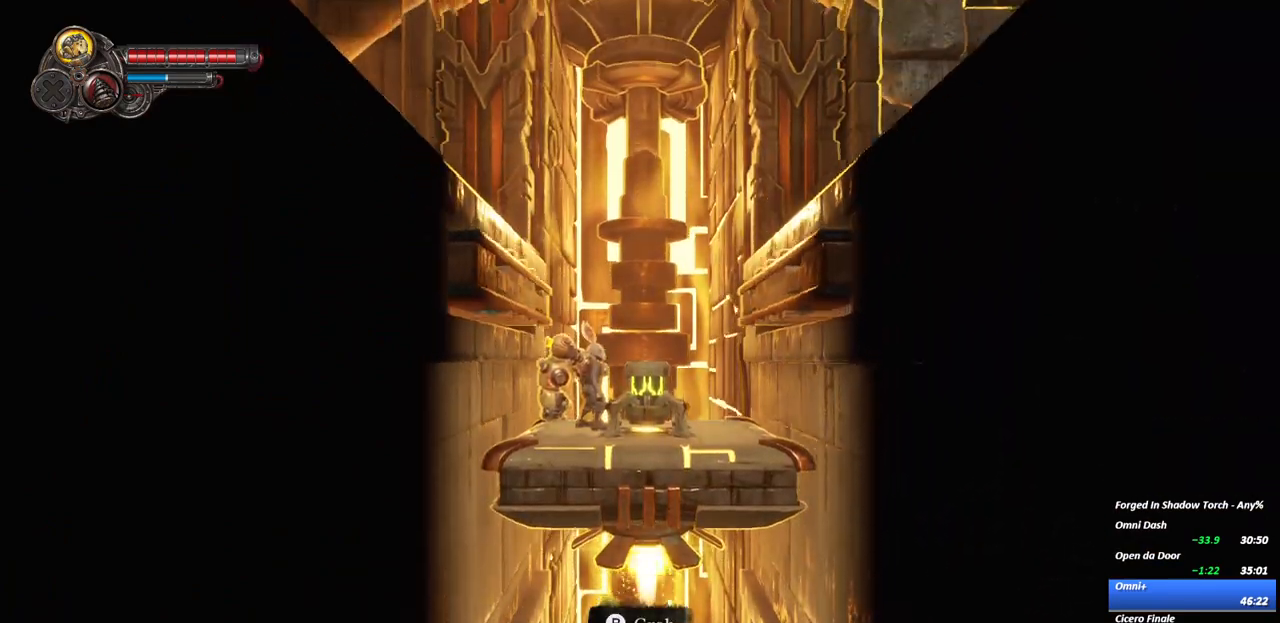
{"dt_ms": 500, "buttons": [], "left_stick": "center", "right_stick": "center", "events": []}
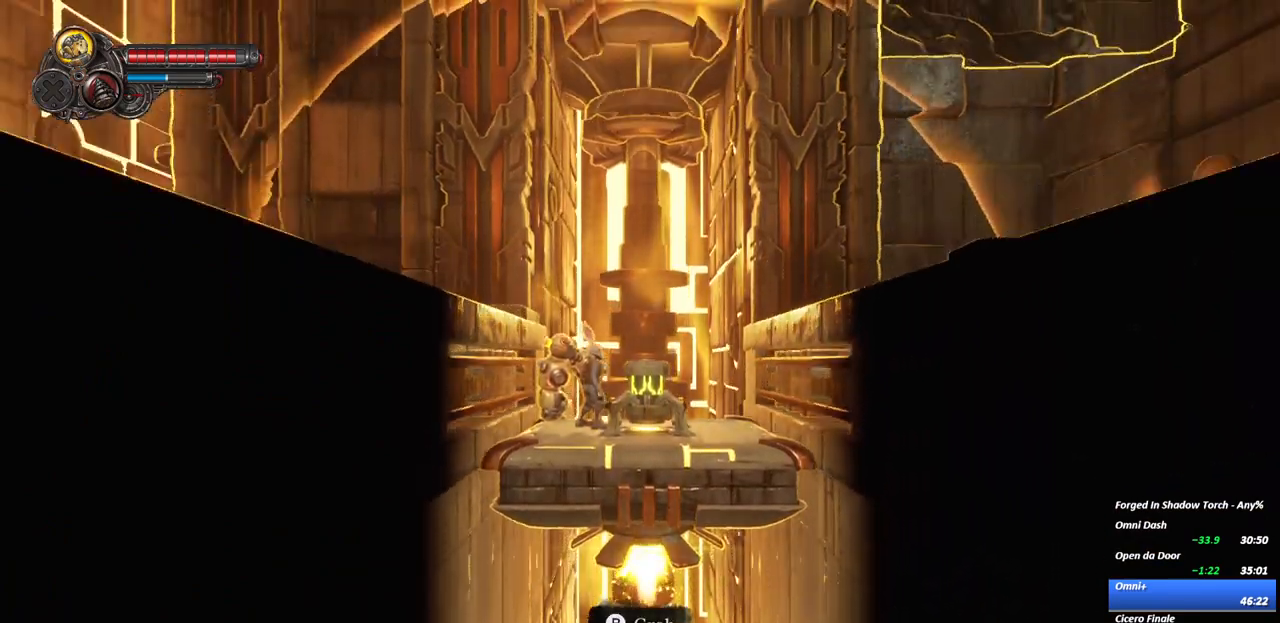
{"dt_ms": 500, "buttons": ["B"], "left_stick": "center", "right_stick": "center", "events": [[333, "B", "down"]]}
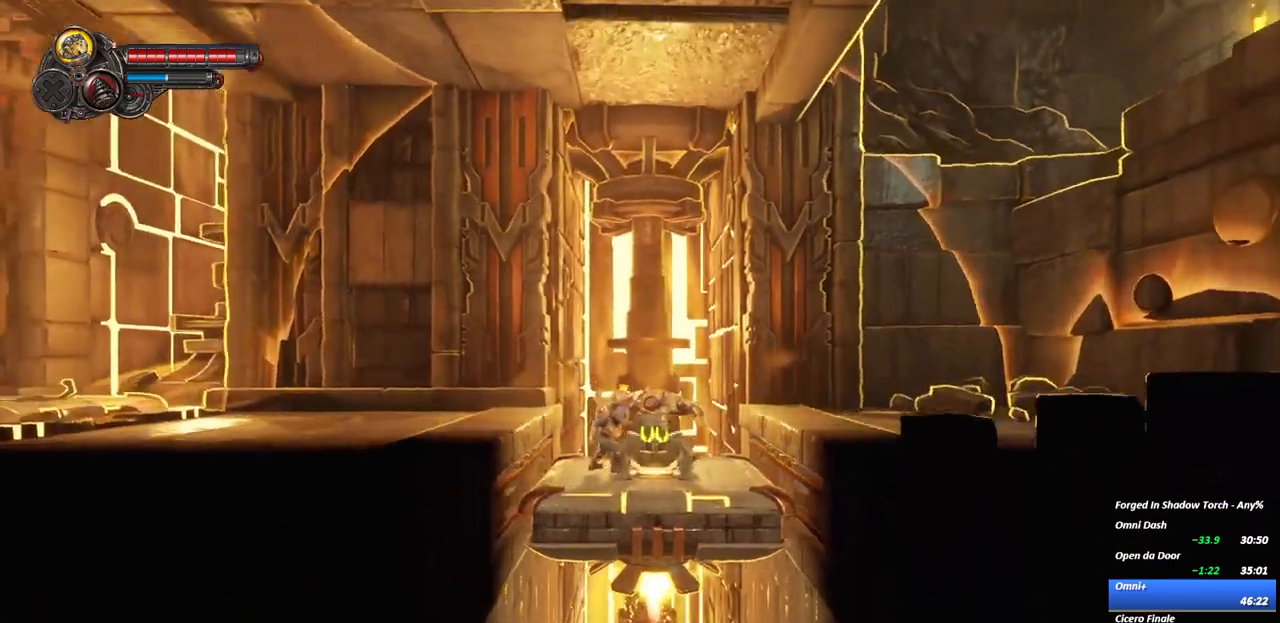
{"dt_ms": 500, "buttons": [], "left_stick": "center", "right_stick": "center", "events": [[183, "B", "up"]]}
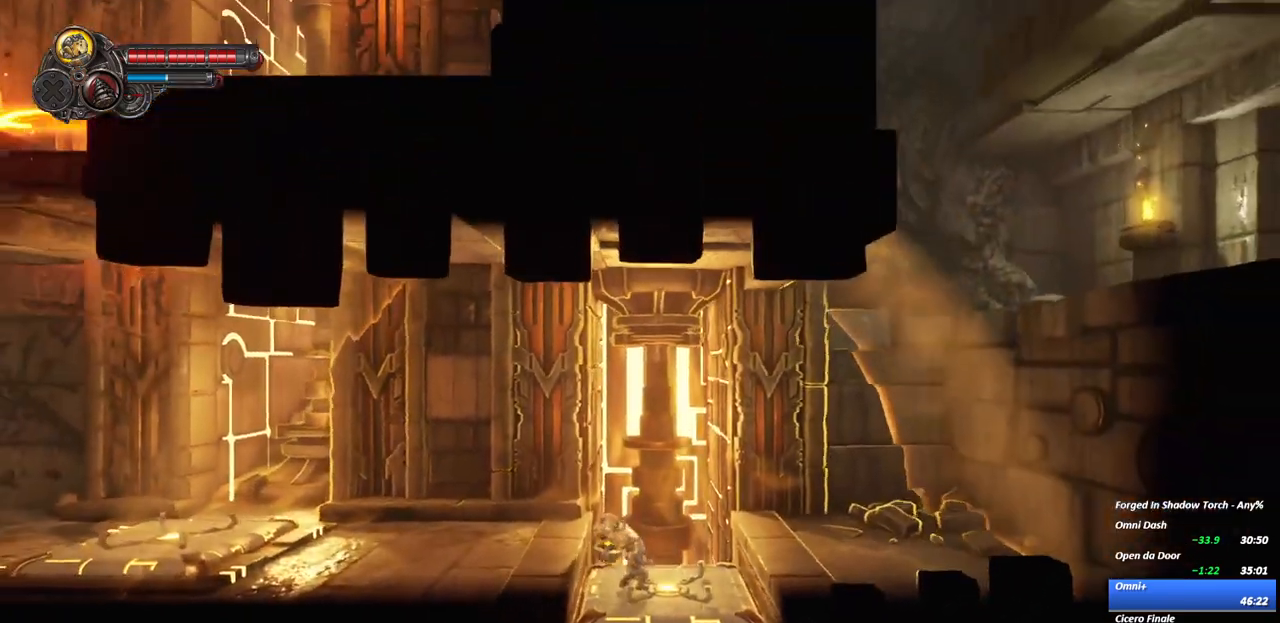
{"dt_ms": 500, "buttons": [], "left_stick": "left", "right_stick": "center", "events": [[150, "left_stick", "left"], [333, "A", "down"], [500, "A", "up"]]}
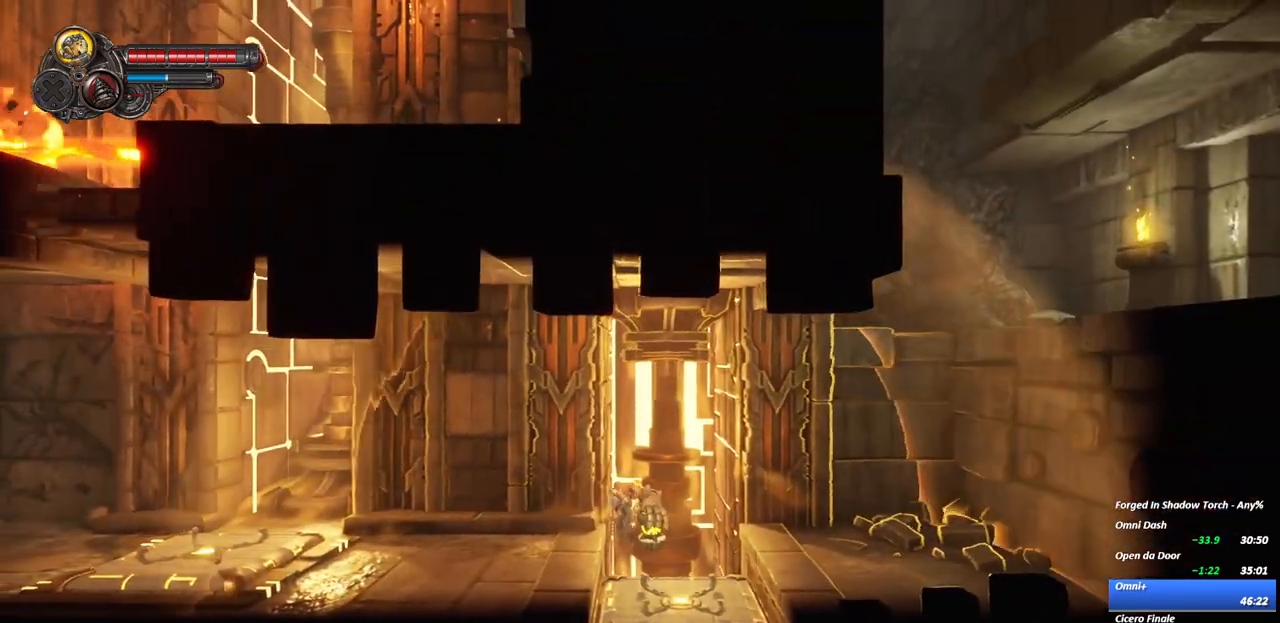
{"dt_ms": 500, "buttons": [], "left_stick": "left", "right_stick": "center", "events": []}
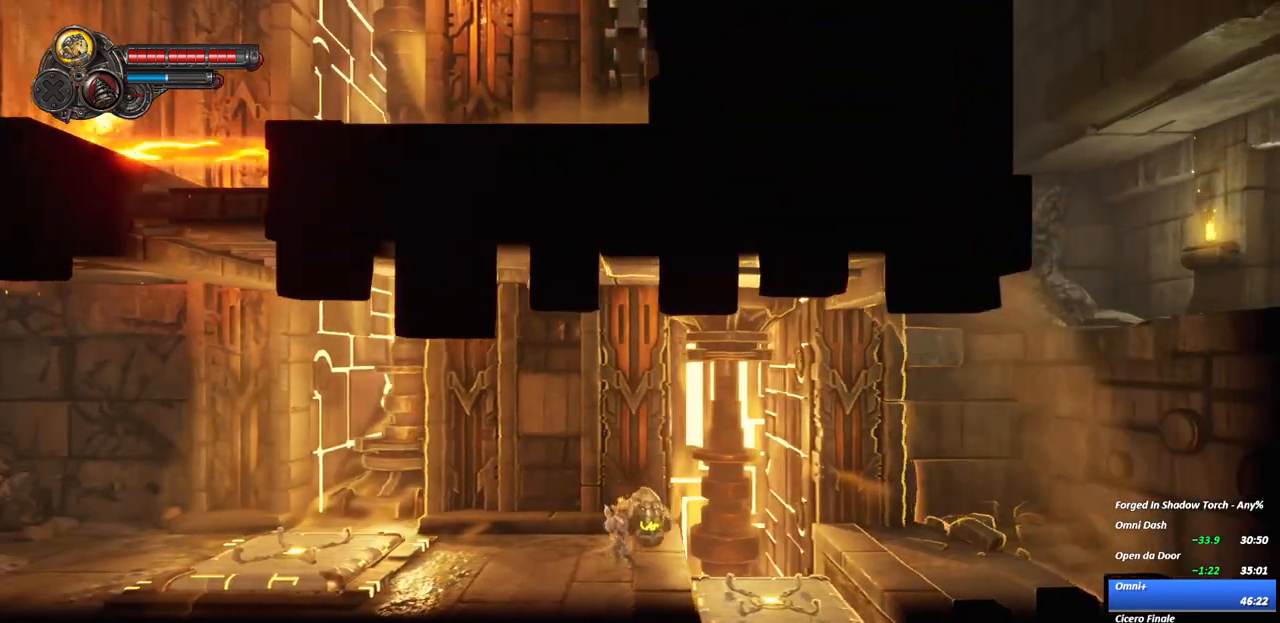
{"dt_ms": 1000, "buttons": ["L1"], "left_stick": "left", "right_stick": "center"}
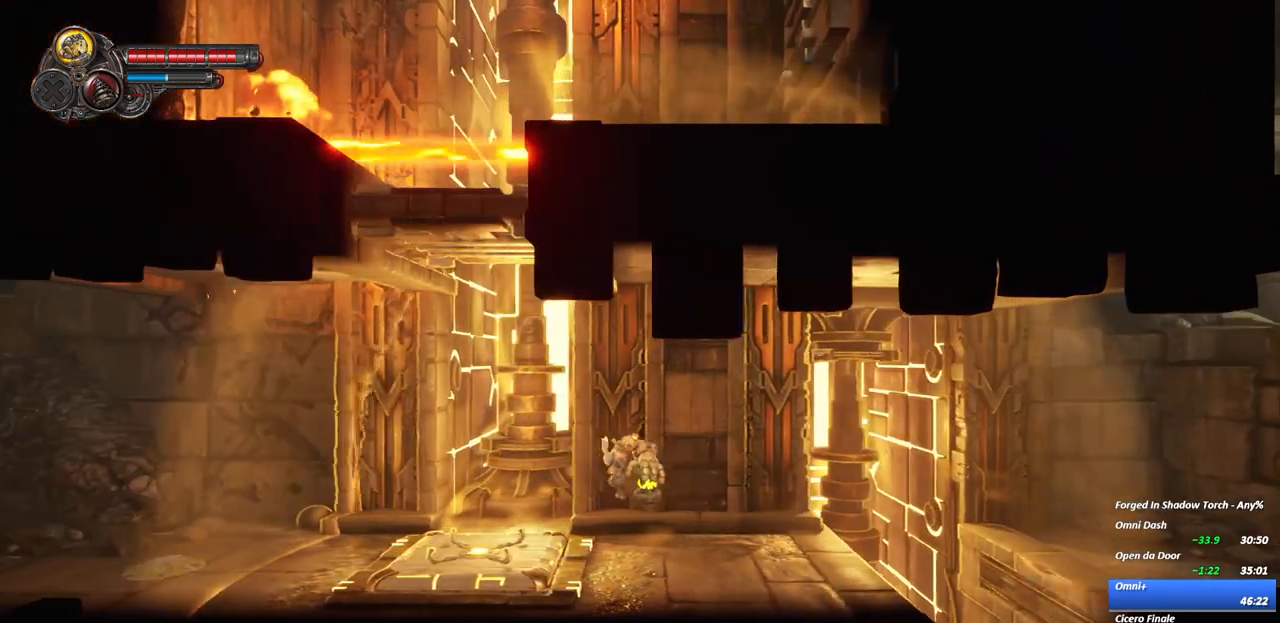
{"dt_ms": 1000, "buttons": [], "left_stick": "left", "right_stick": "center"}
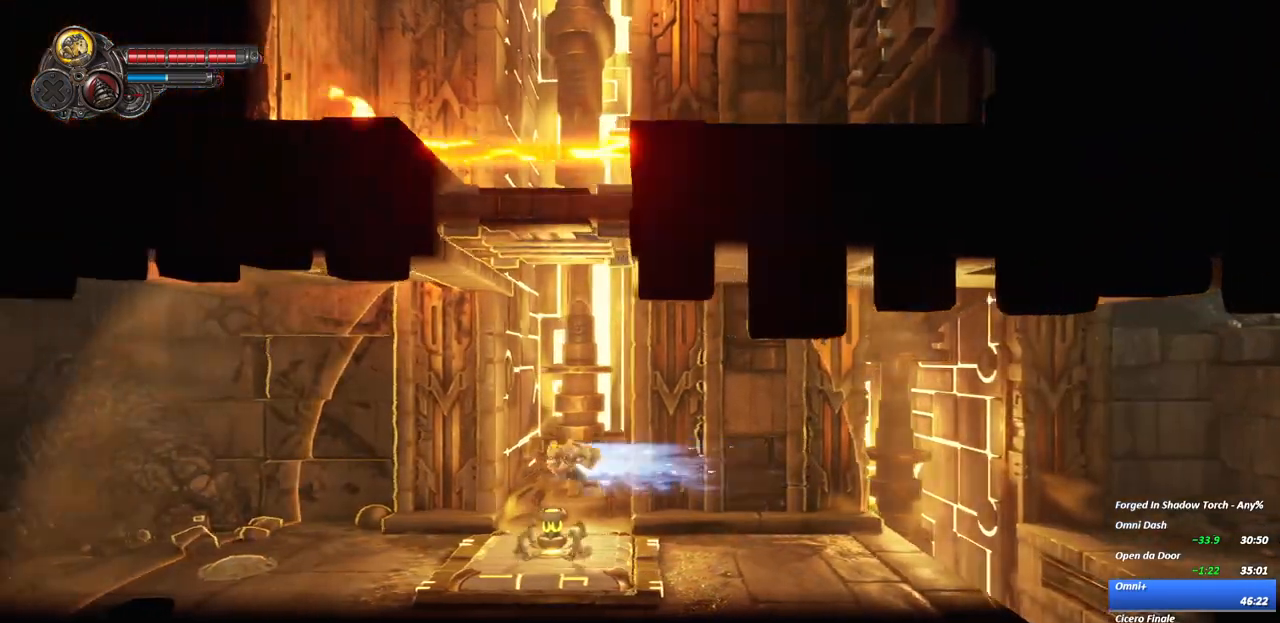
{"dt_ms": 500, "buttons": [], "left_stick": "left", "right_stick": "center", "events": [[17, "R2", "down"], [150, "R2", "up"]]}
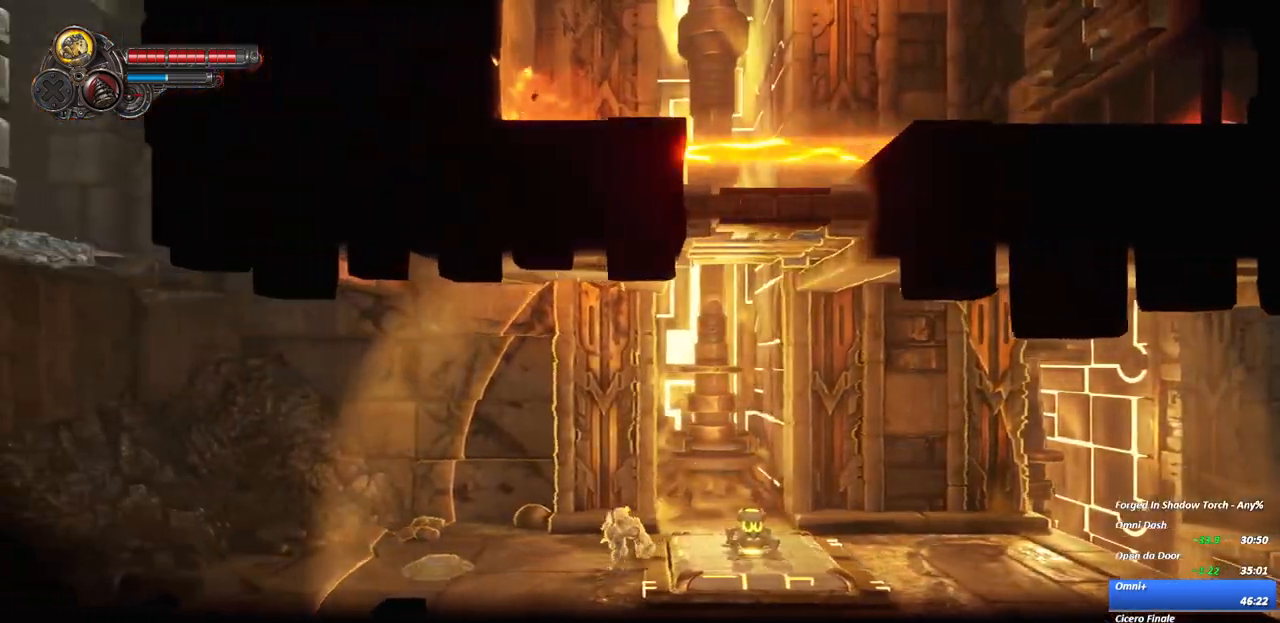
{"dt_ms": 500, "buttons": [], "left_stick": "left", "right_stick": "center", "events": [[217, "R2", "down"], [450, "R2", "up"]]}
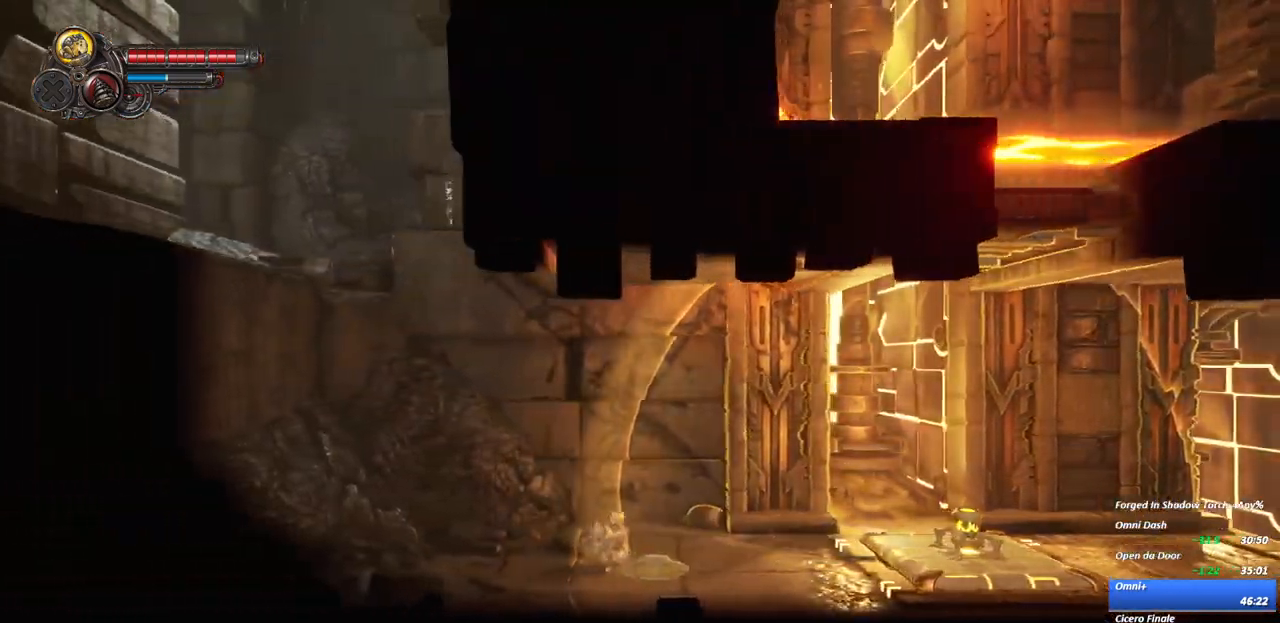
{"dt_ms": 500, "buttons": [], "left_stick": "left", "right_stick": "center", "events": [[250, "A", "down"], [450, "A", "up"]]}